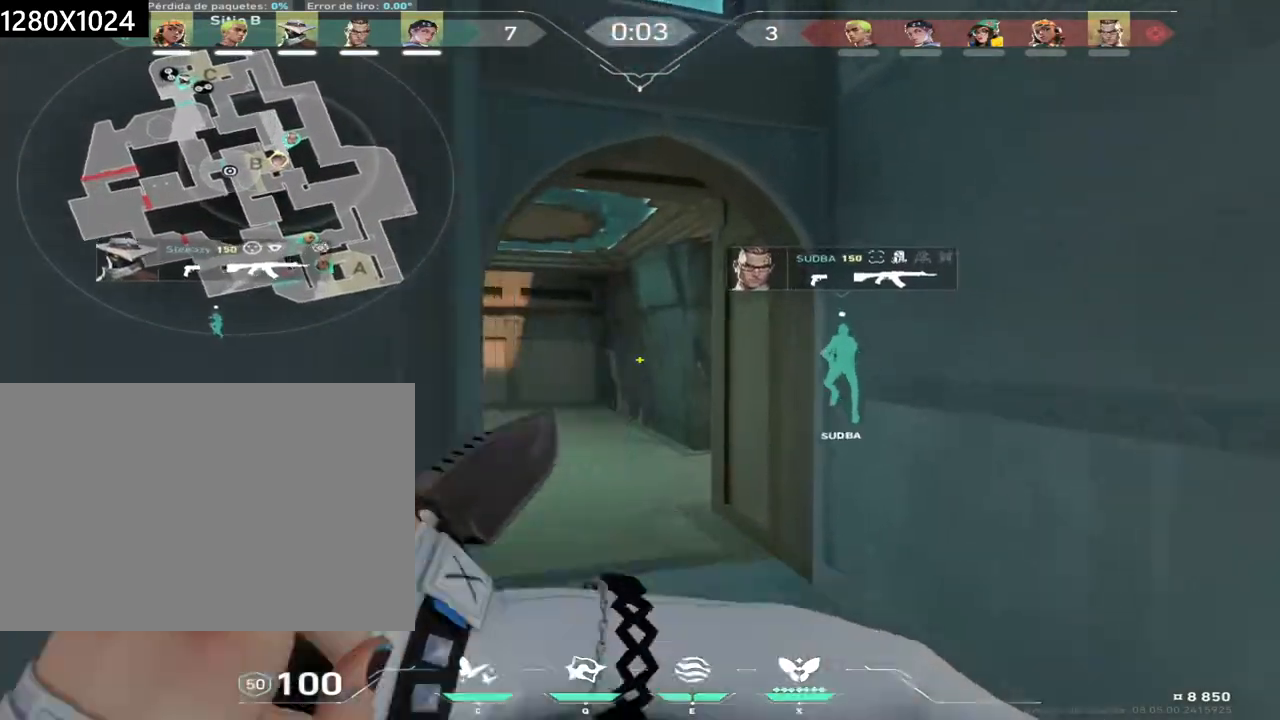
Gameplay with keyboard and mouse; each line is a JSON object with the keys and mouse buttons held at the frame after it. "events" lists presses ("down") and releases ("up") of "a", "ctrl", "d", "e", "q", "s", "shift", "space", "w", "mouse_left", "mouse_wheel", "mouse_right", "mouse_mb4" and "mouse_mb5" between this image and that frame as [ms after this image, input, new state], when the widget could be followed in between. "mouse_left", "mouse_wheel", "mouse_right", "mouse_mb4", "mouse_mb5" = the "left", "wheel", "right", "mb4", "mb5" buttons of the "mouse" list. No other keys are recorded. "wheel" means that the mouse wheel is clicked or scrolled. Not read: mouse_move.
{"keys": ["a", "w"], "mouse": [], "events": [[300, "mouse_wheel", "down"], [317, "a", "down"], [467, "mouse_wheel", "up"]]}
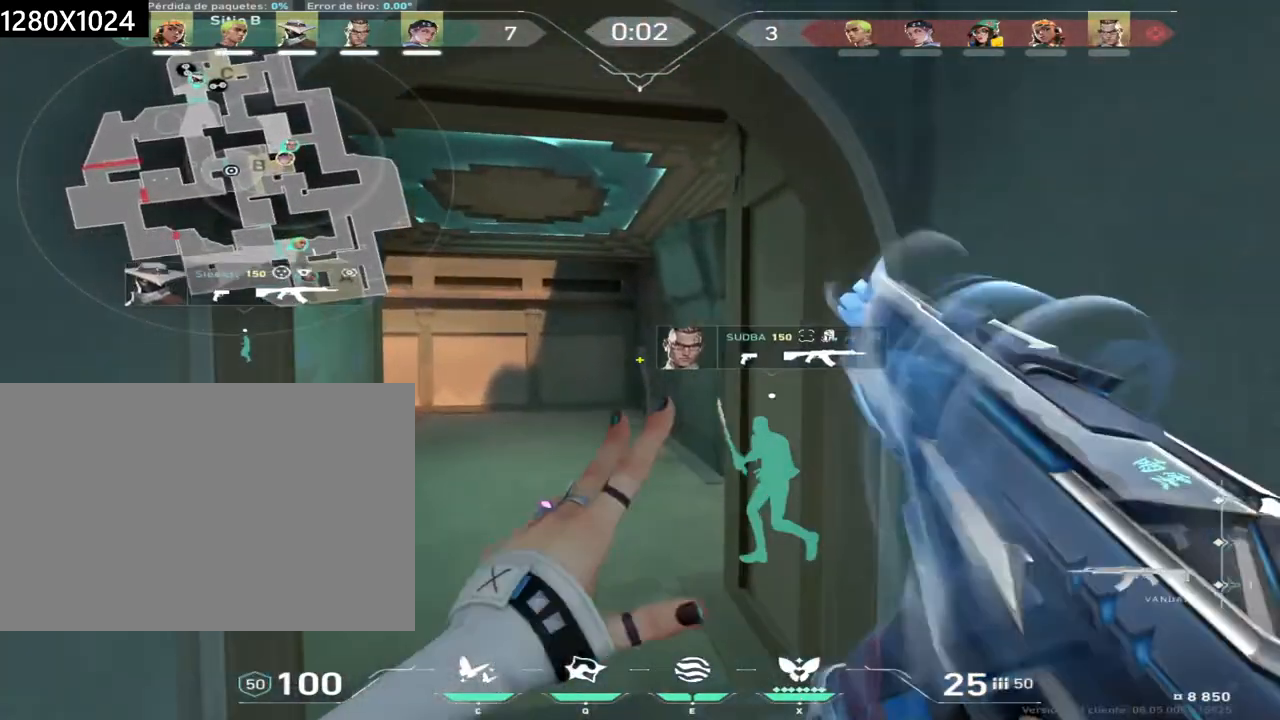
{"keys": [], "mouse": [], "events": [[333, "w", "up"], [383, "a", "up"]]}
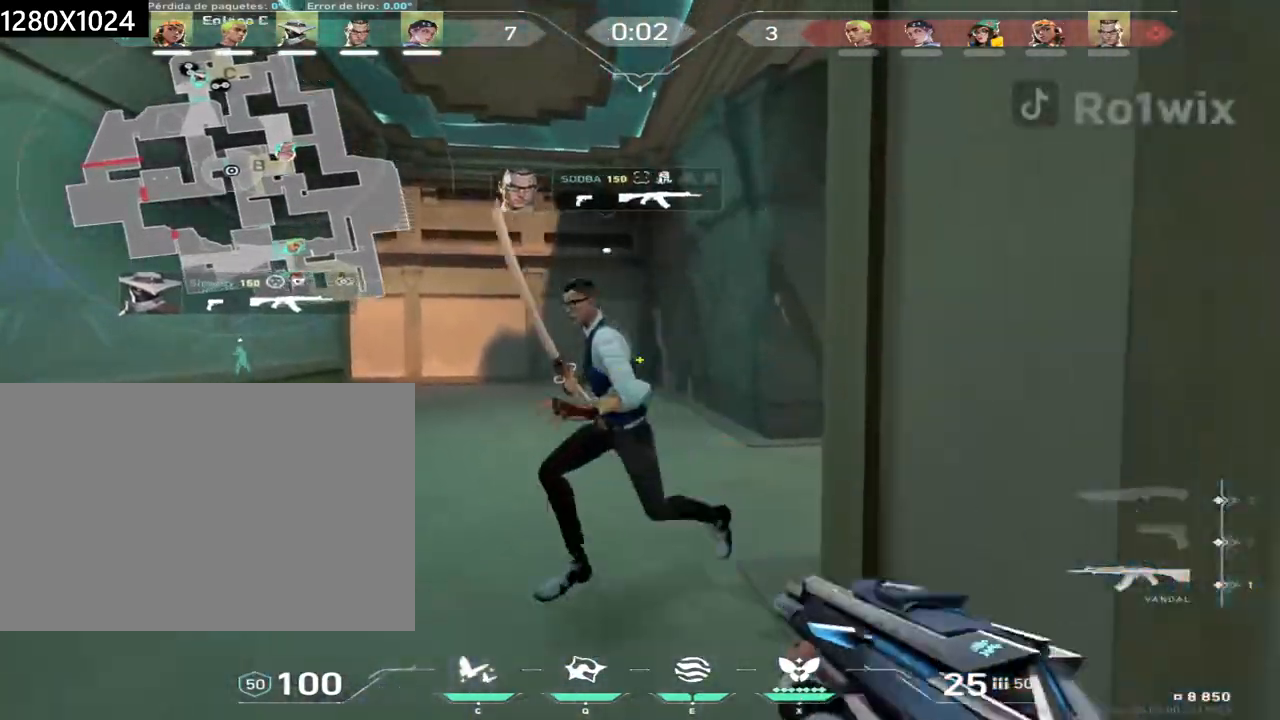
{"keys": ["a", "w"], "mouse": [], "events": [[67, "a", "down"], [317, "w", "down"]]}
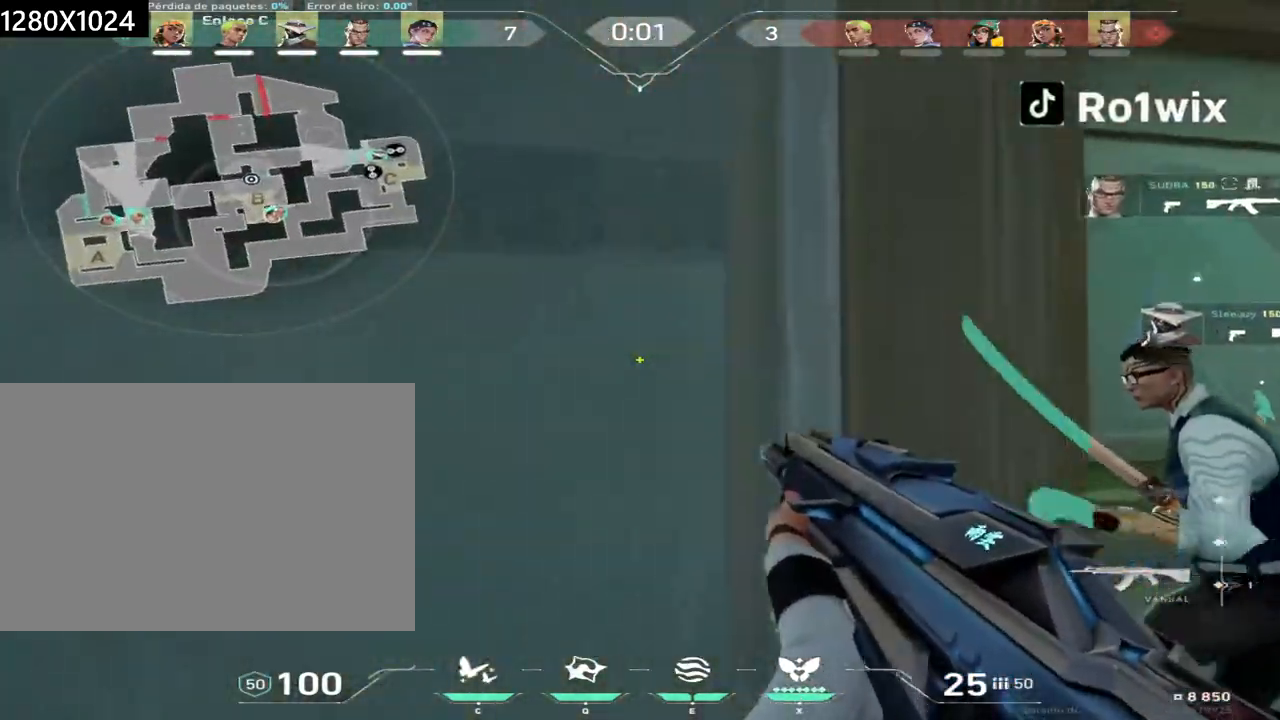
{"keys": ["a", "w"], "mouse": [], "events": [[50, "w", "up"], [67, "e", "down"], [183, "e", "up"], [450, "w", "down"]]}
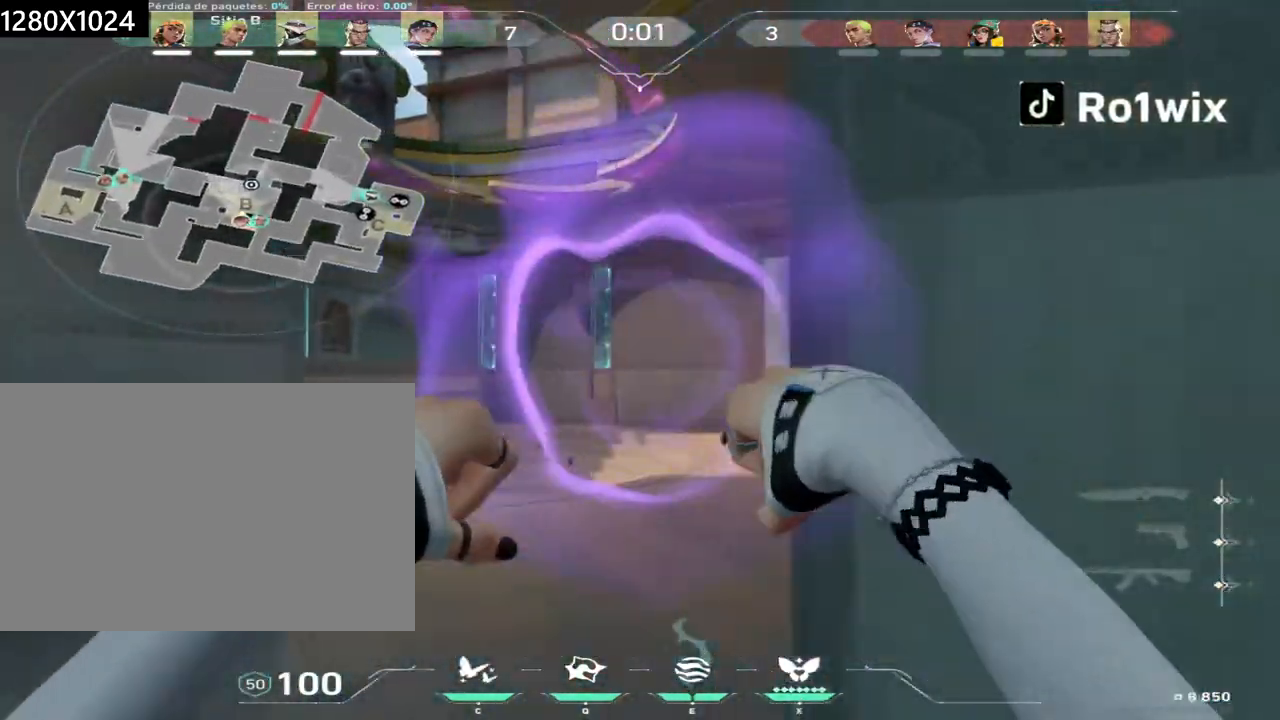
{"keys": ["w"], "mouse": [], "events": [[33, "a", "up"], [283, "a", "down"], [417, "a", "up"]]}
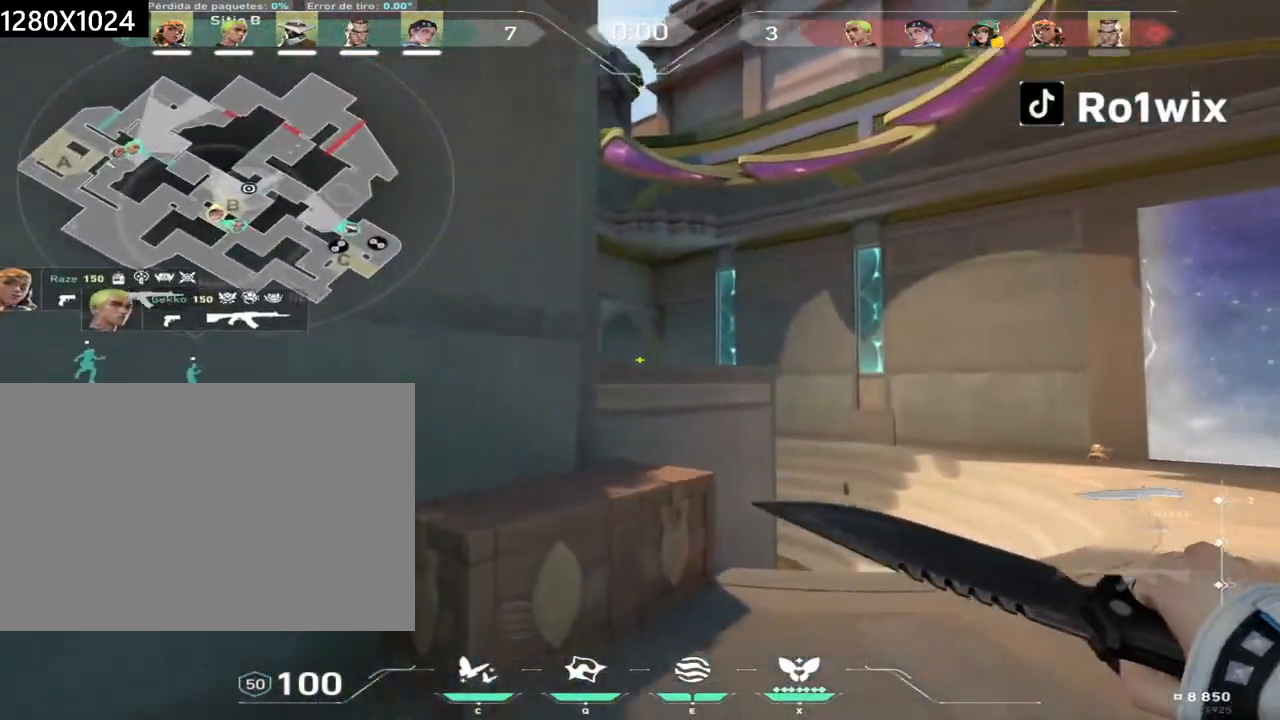
{"keys": ["w"], "mouse": [], "events": [[117, "mouse_wheel", "down"], [233, "d", "down"], [300, "mouse_wheel", "up"], [350, "d", "up"]]}
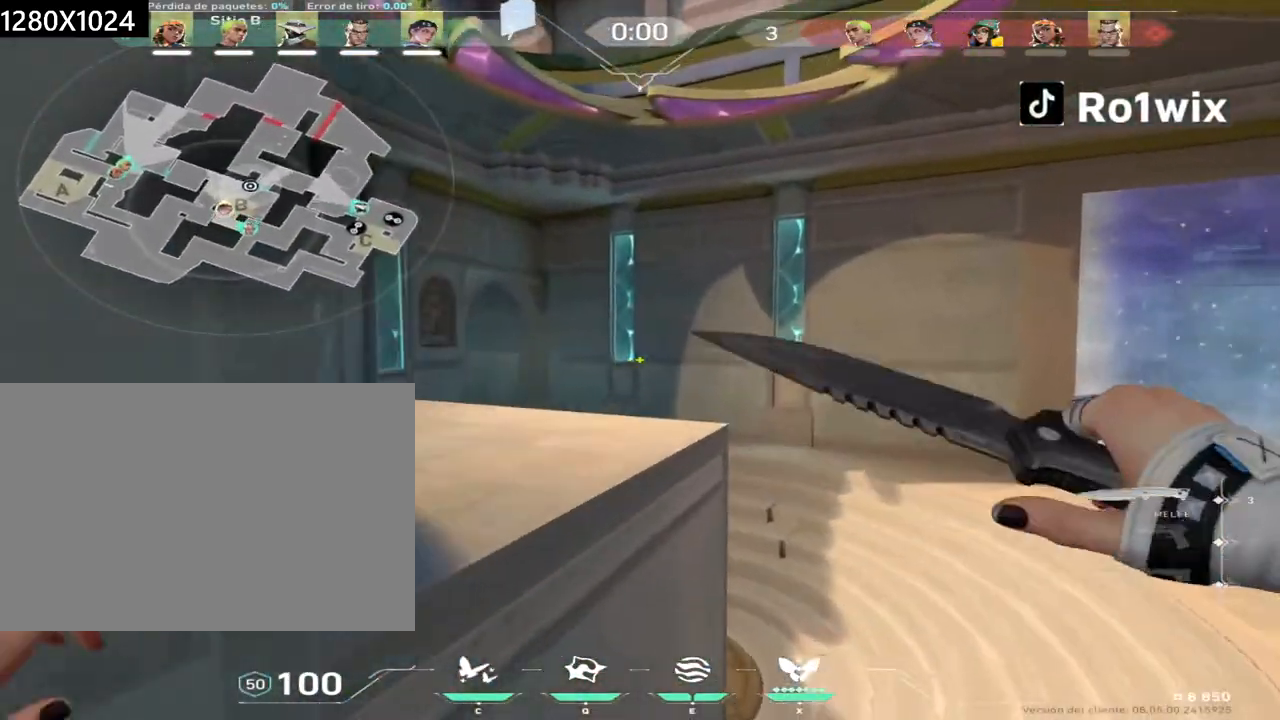
{"keys": ["a", "s"], "mouse": []}
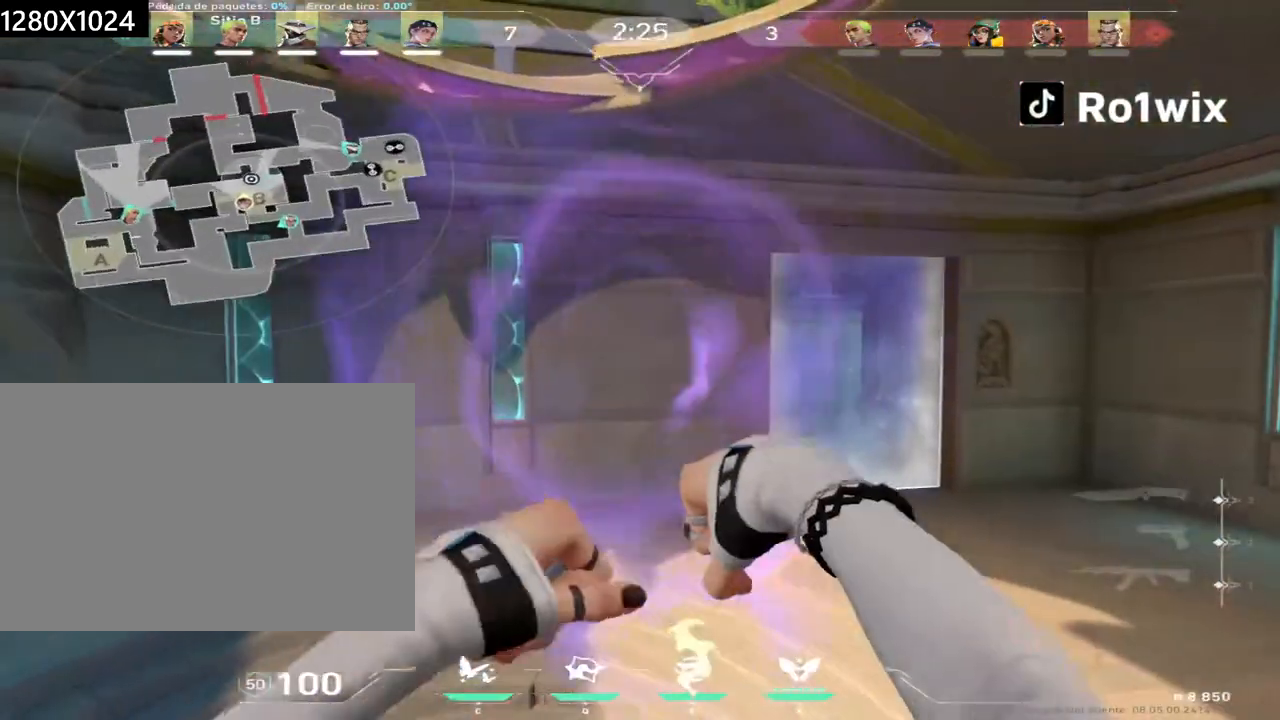
{"keys": ["a", "s", "shift"], "mouse": [], "events": [[67, "shift", "down"]]}
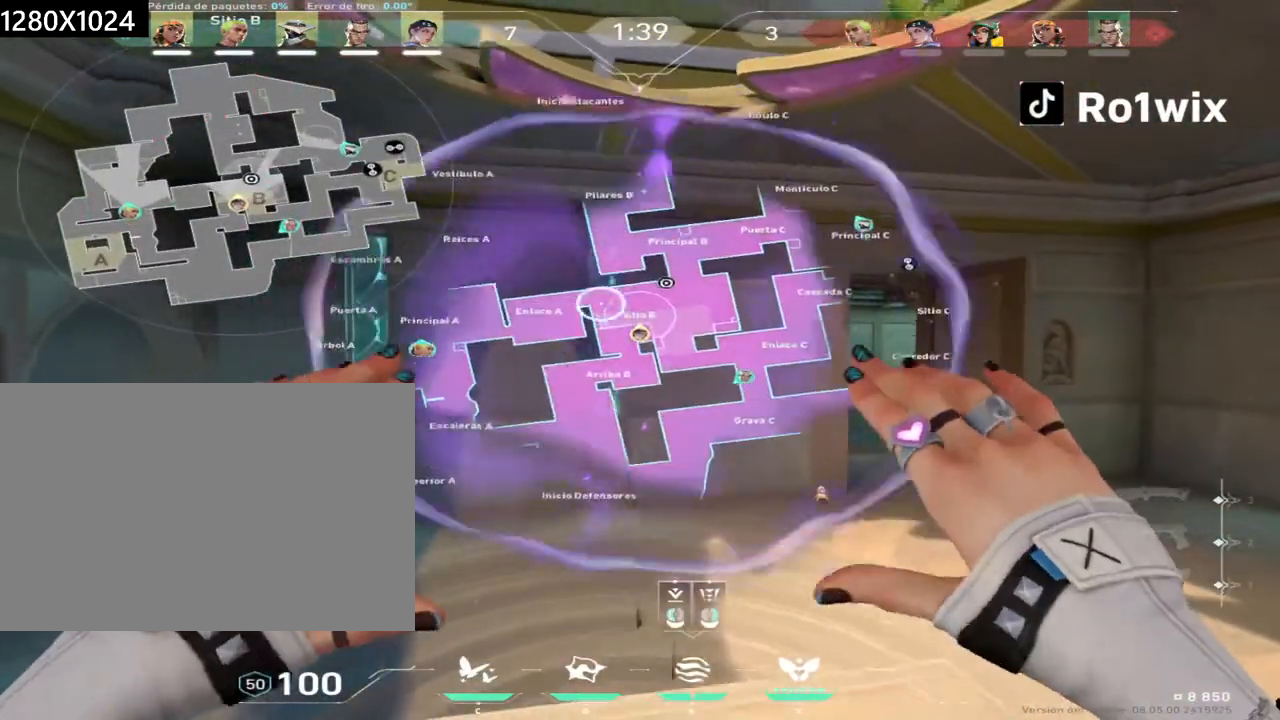
{"keys": ["a", "s", "shift"], "mouse": [], "events": []}
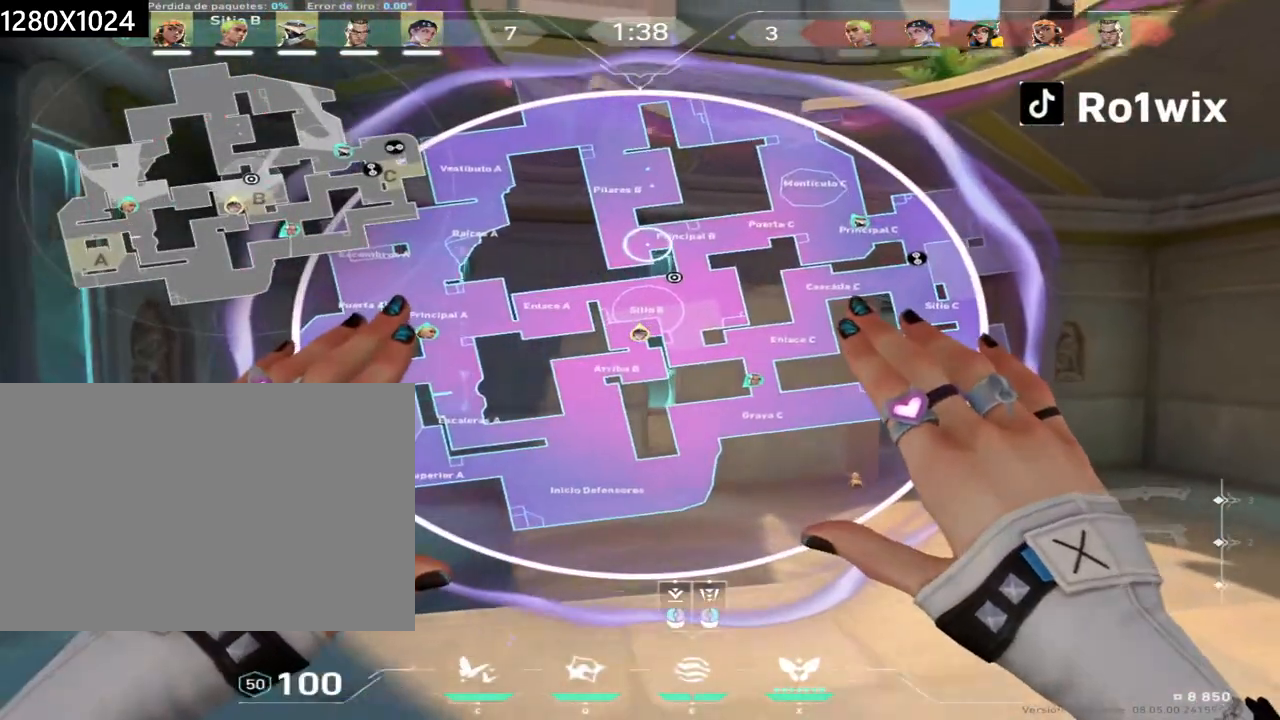
{"keys": ["a", "s", "shift"], "mouse": [], "events": []}
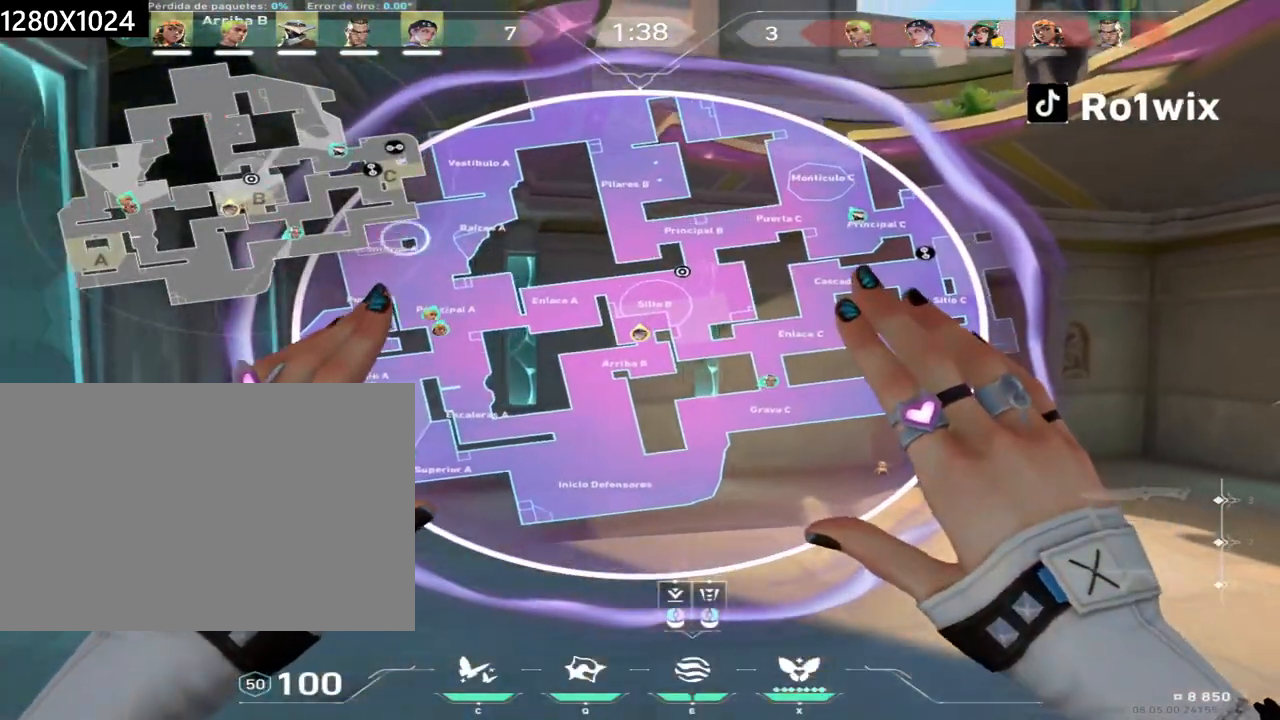
{"keys": ["s", "shift"], "mouse": [], "events": [[50, "a", "up"]]}
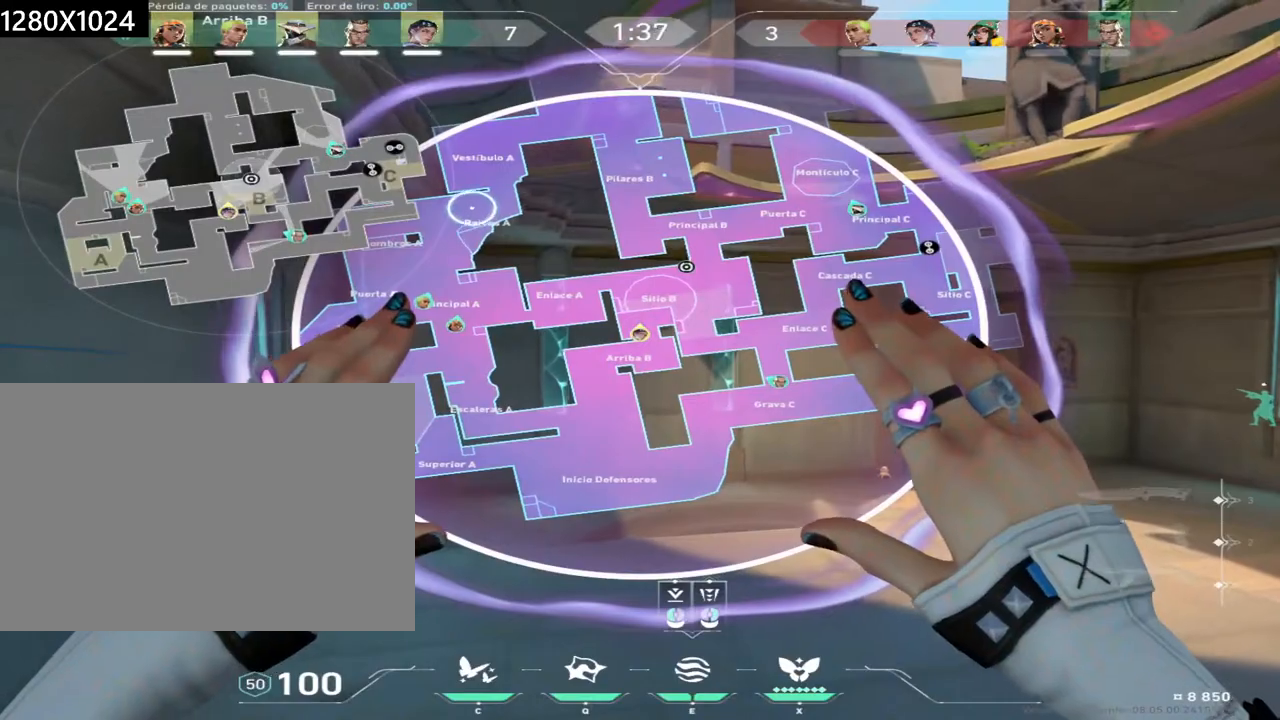
{"keys": ["s"], "mouse": [], "events": [[50, "mouse_left", "down"], [150, "mouse_left", "up"], [283, "mouse_right", "down"], [367, "mouse_right", "up"], [483, "shift", "up"]]}
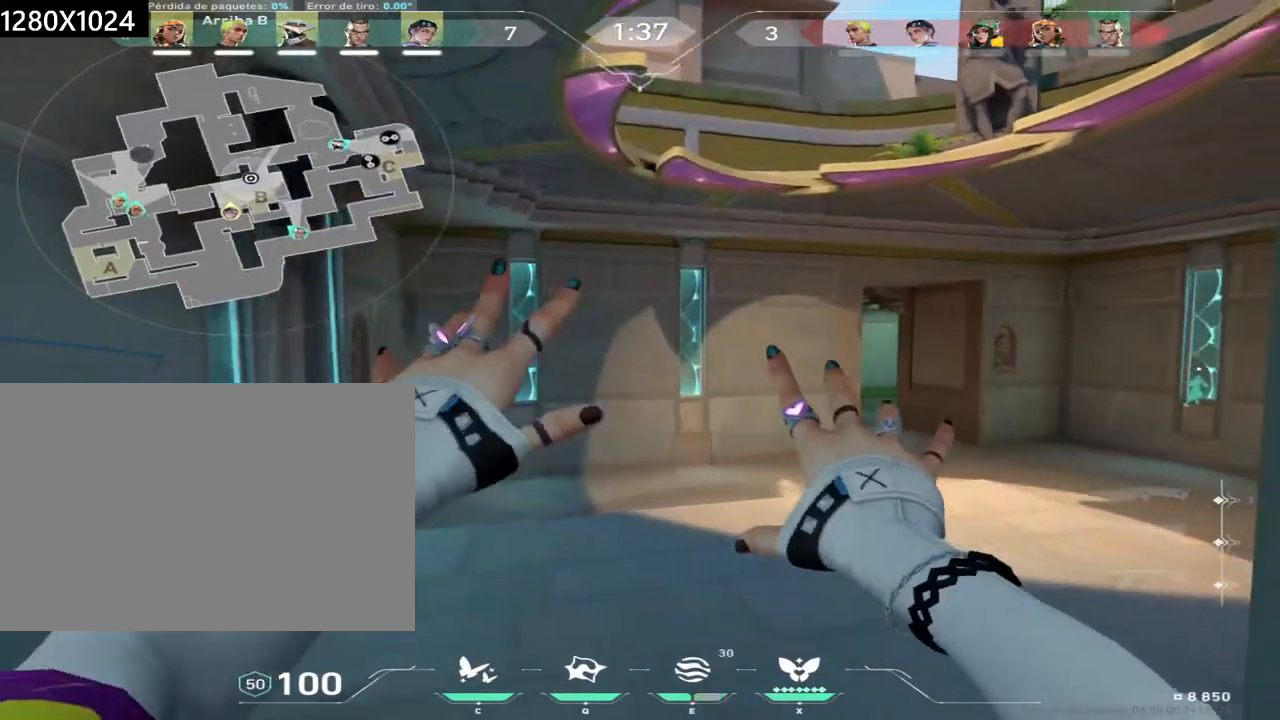
{"keys": ["d"], "mouse": [], "events": [[317, "d", "down"], [400, "s", "up"]]}
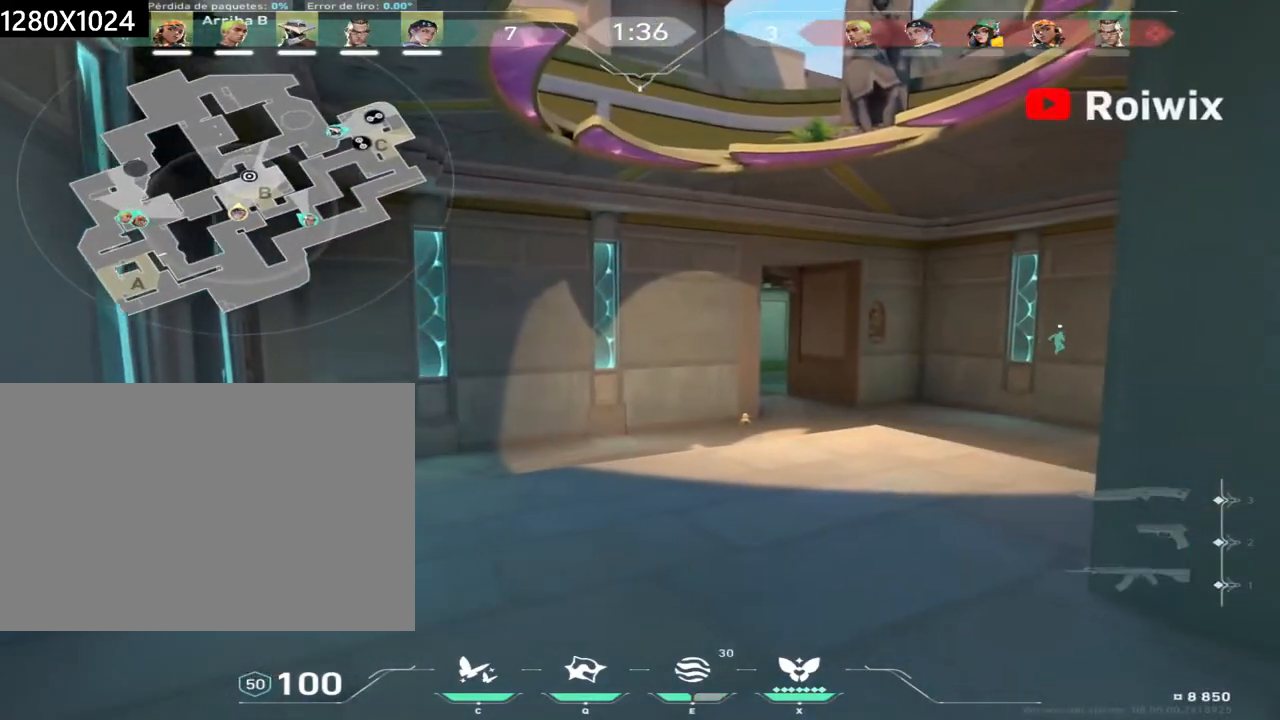
{"keys": ["d", "s"], "mouse": [], "events": [[500, "s", "down"]]}
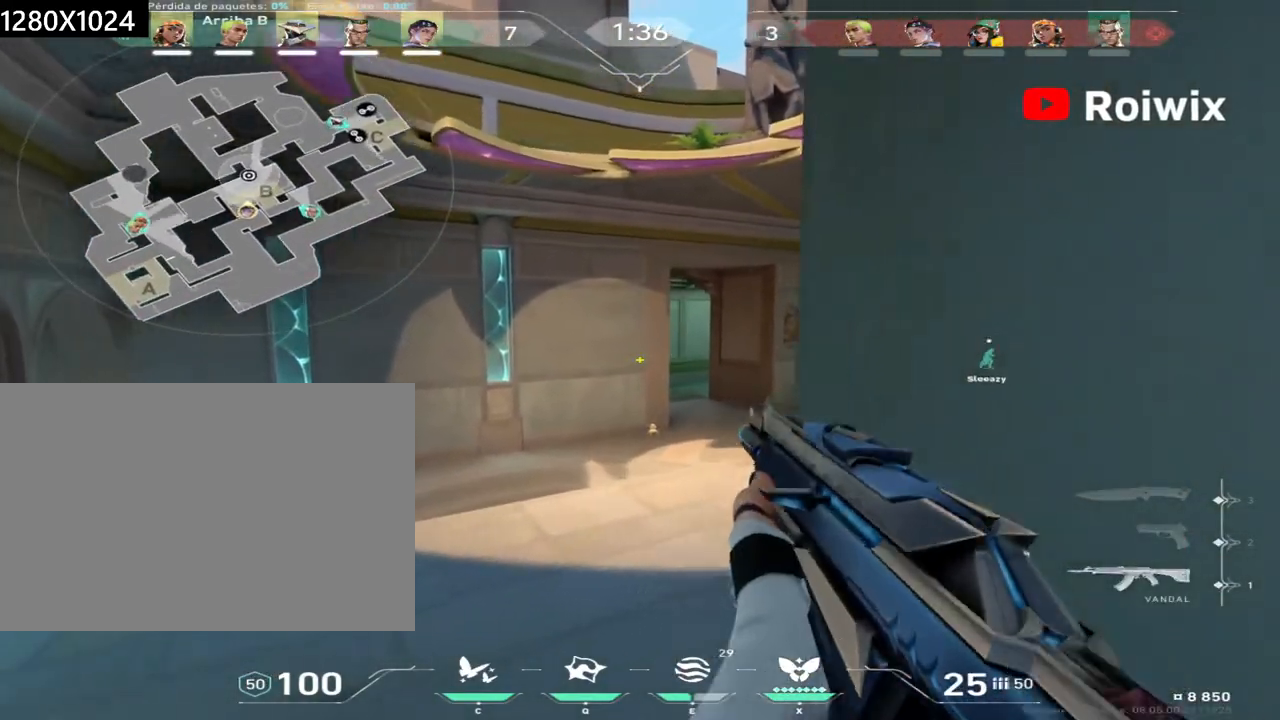
{"keys": ["a", "s"], "mouse": [], "events": [[67, "d", "up"], [417, "a", "down"]]}
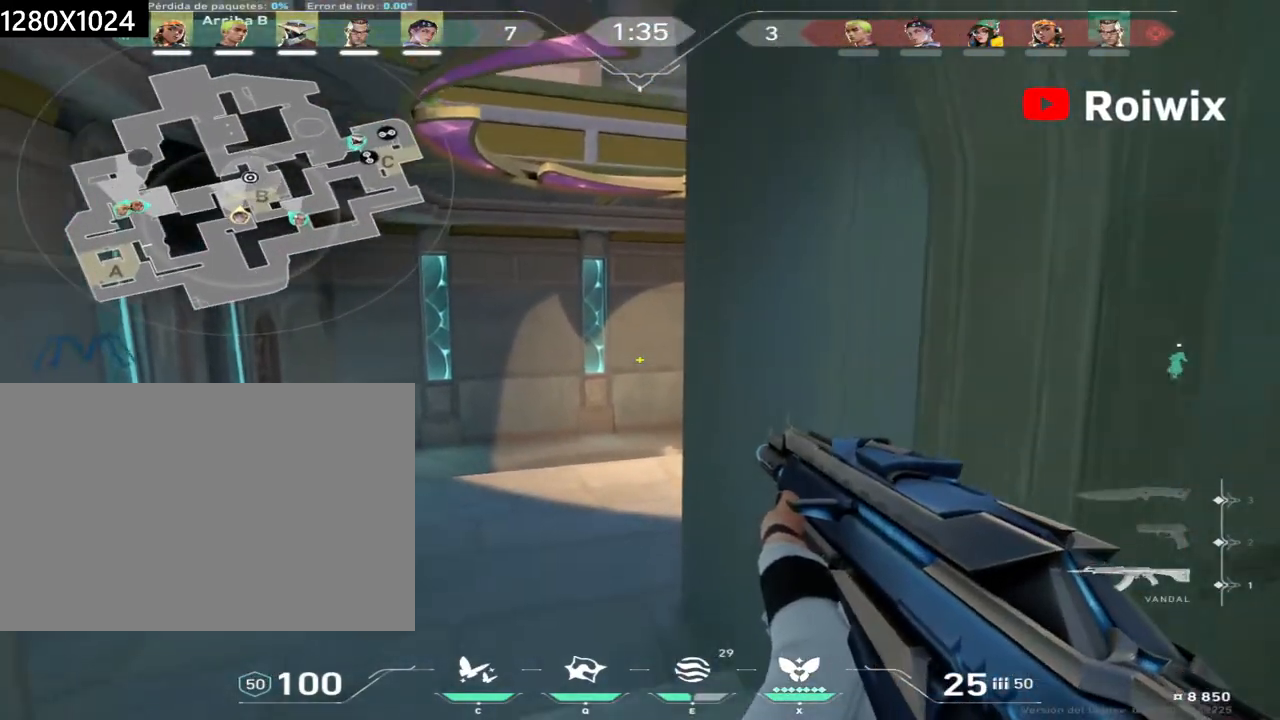
{"keys": [], "mouse": [], "events": [[183, "shift", "down"], [250, "s", "up"], [350, "a", "up"], [350, "e", "down"], [350, "shift", "up"], [417, "e", "up"]]}
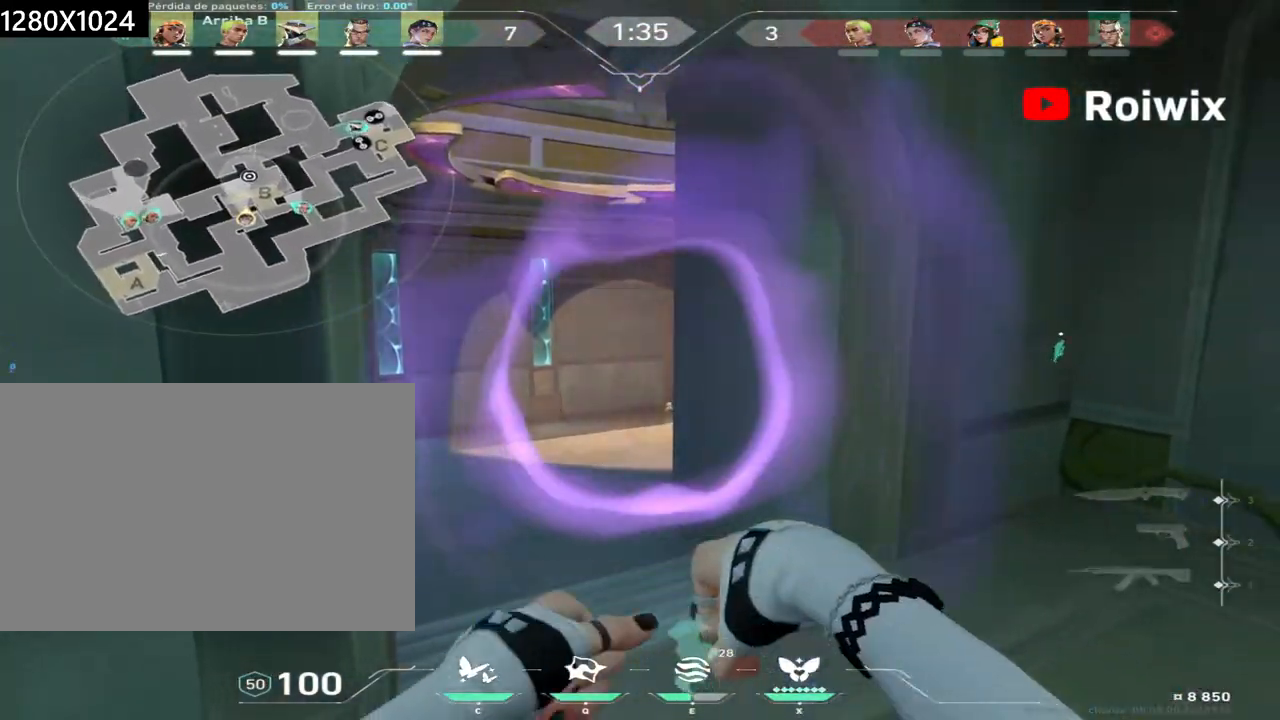
{"keys": ["d", "shift", "w"], "mouse": [], "events": [[17, "d", "down"], [317, "w", "down"], [333, "shift", "down"]]}
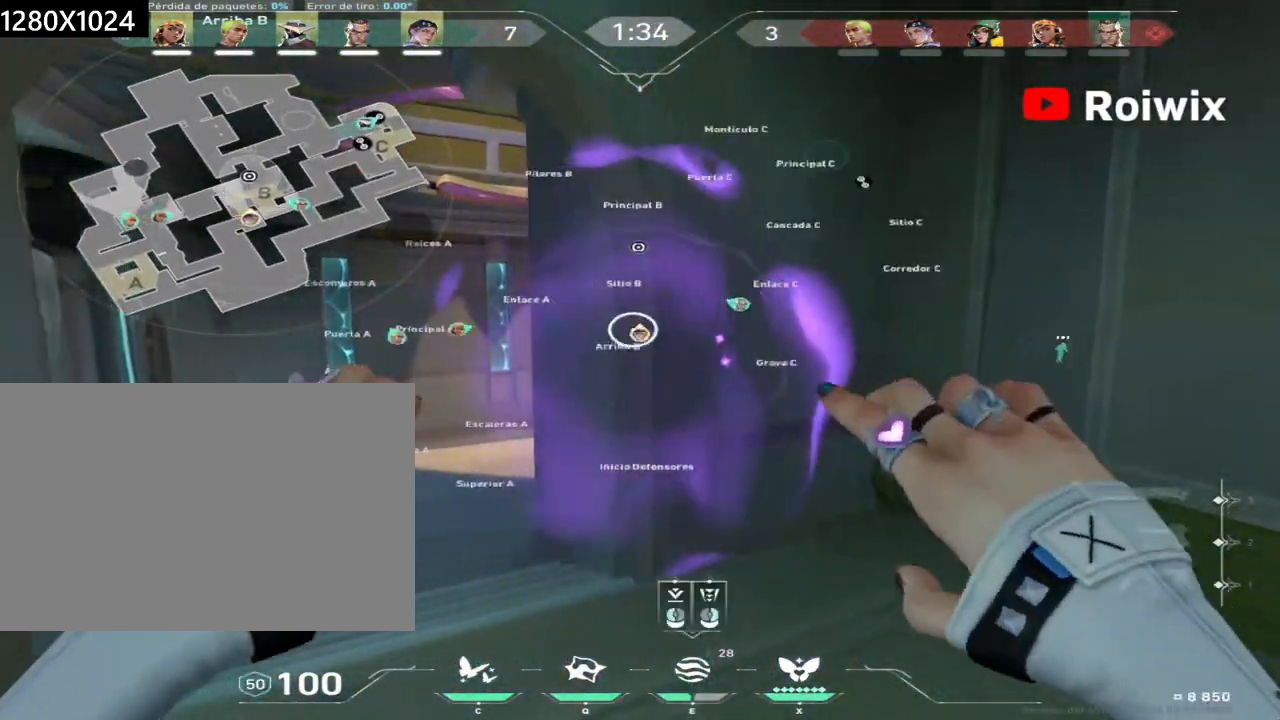
{"keys": ["a", "shift", "w"], "mouse": [], "events": [[67, "d", "up"], [383, "a", "down"]]}
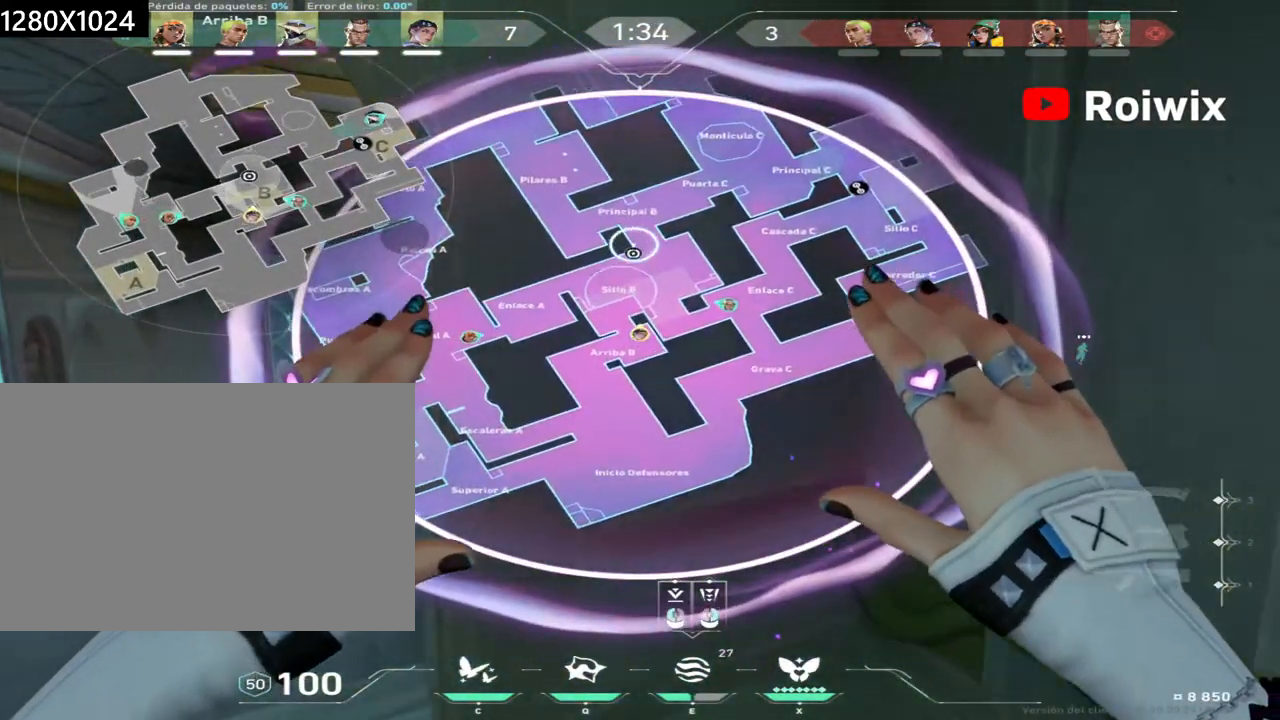
{"keys": ["w"], "mouse": [], "events": [[133, "w", "up"], [183, "shift", "up"], [267, "w", "down"], [333, "a", "up"]]}
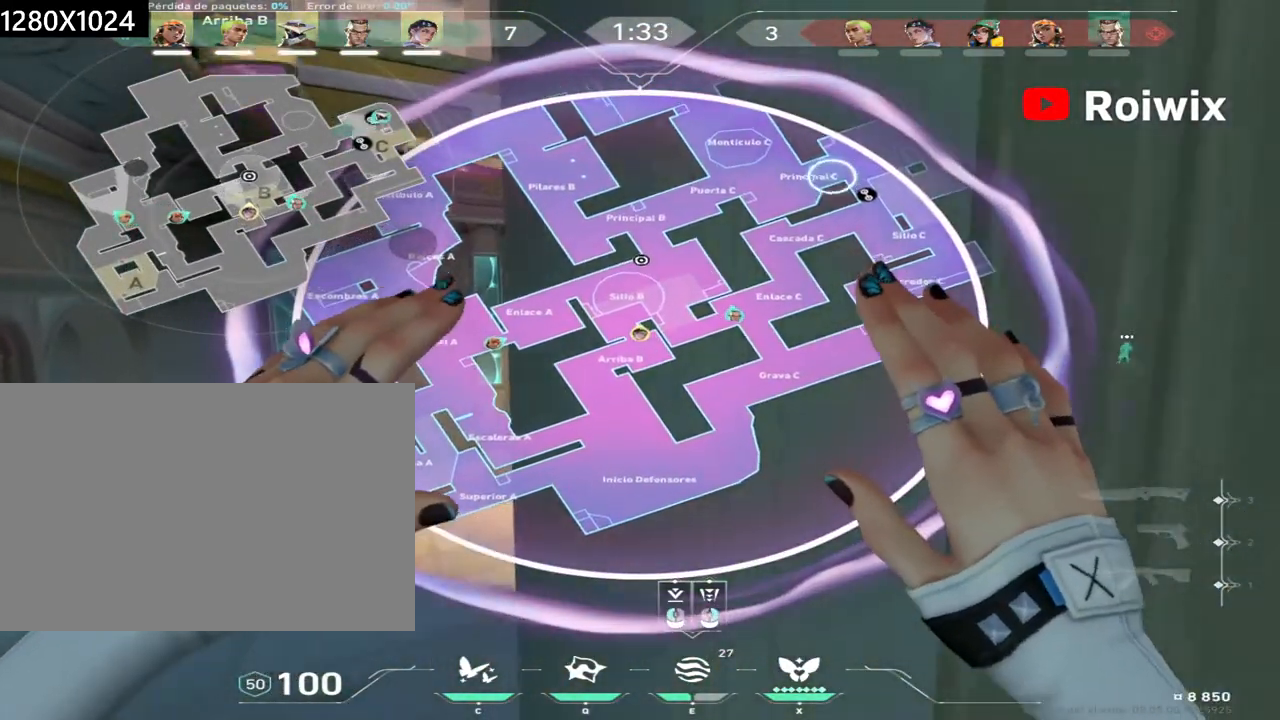
{"keys": ["w"], "mouse": ["left"], "events": [[17, "w", "up"], [250, "w", "down"], [483, "mouse_left", "down"]]}
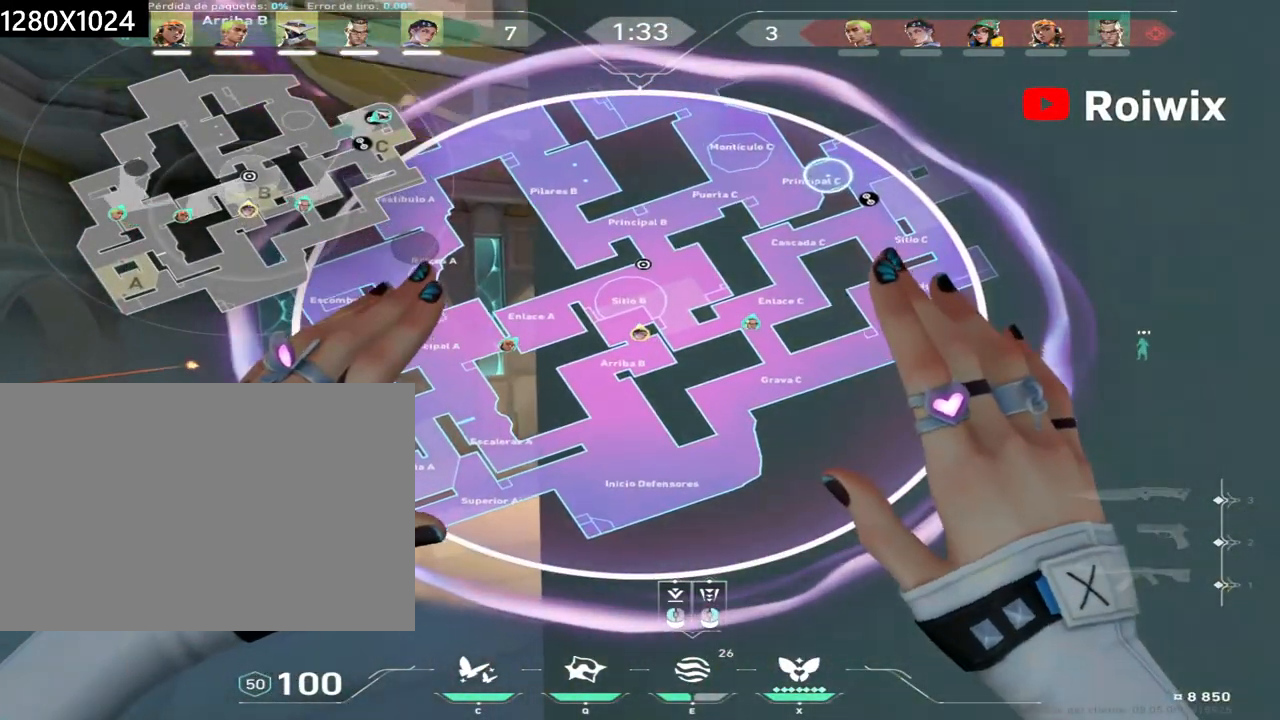
{"keys": ["d", "w"], "mouse": [], "events": [[83, "mouse_left", "up"], [117, "mouse_right", "down"], [217, "mouse_right", "up"], [350, "d", "down"]]}
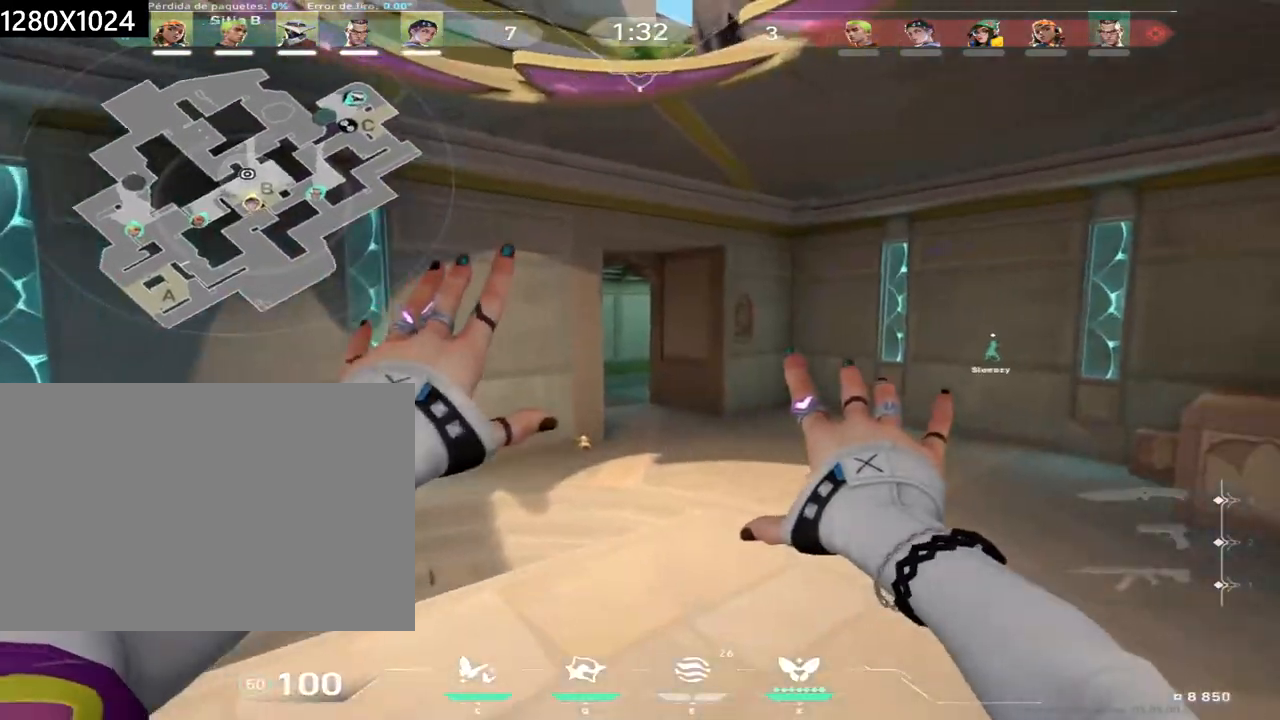
{"keys": ["d"], "mouse": [], "events": [[283, "w", "up"]]}
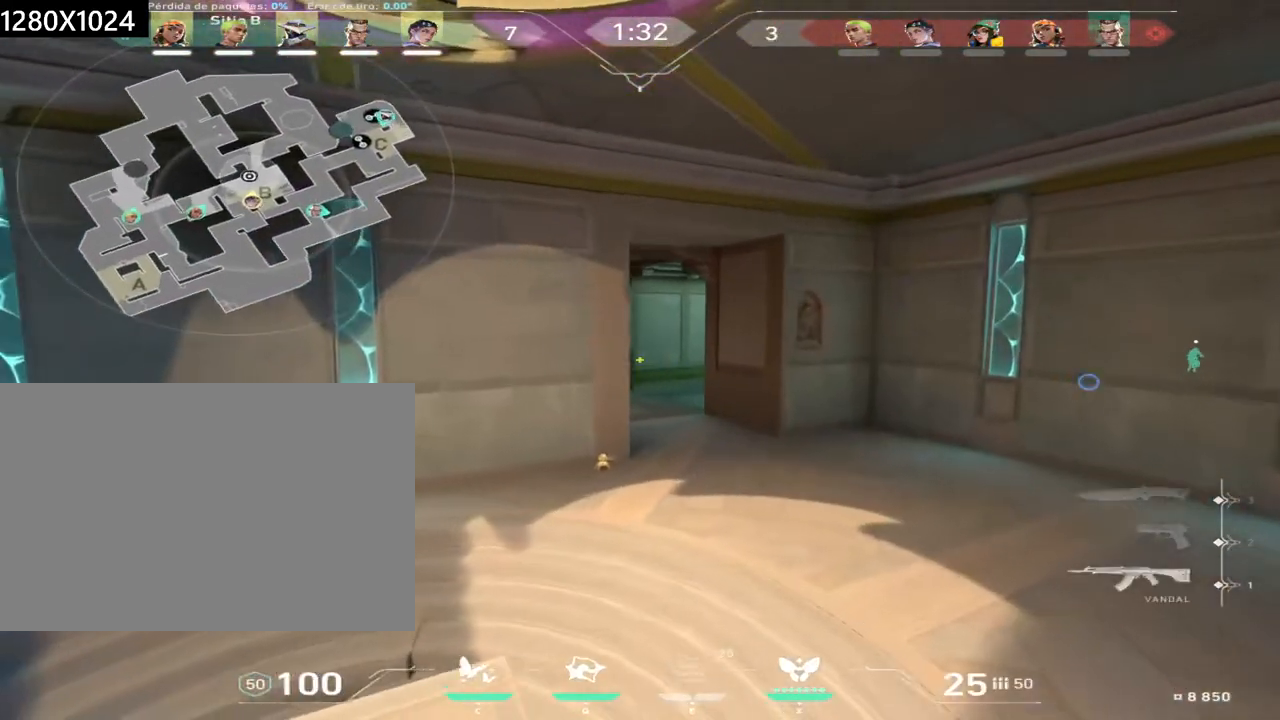
{"keys": ["d", "s"], "mouse": [], "events": [[50, "s", "down"]]}
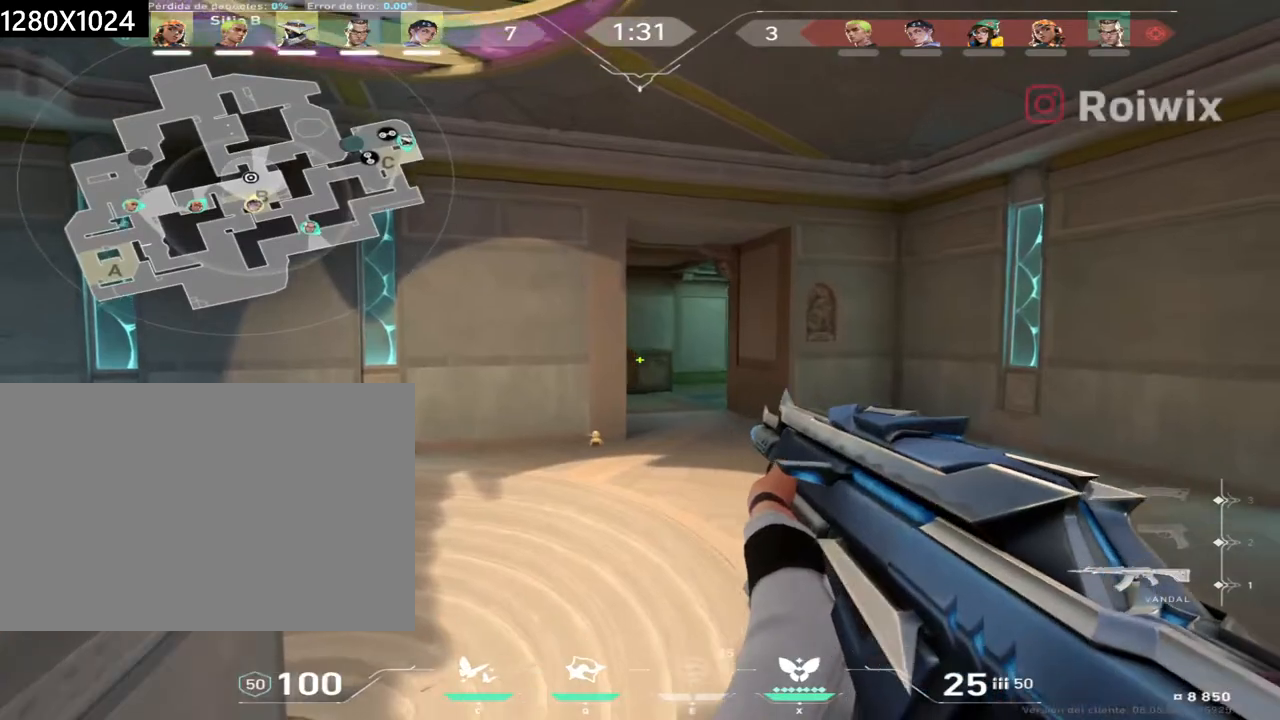
{"keys": ["d", "s"], "mouse": [], "events": []}
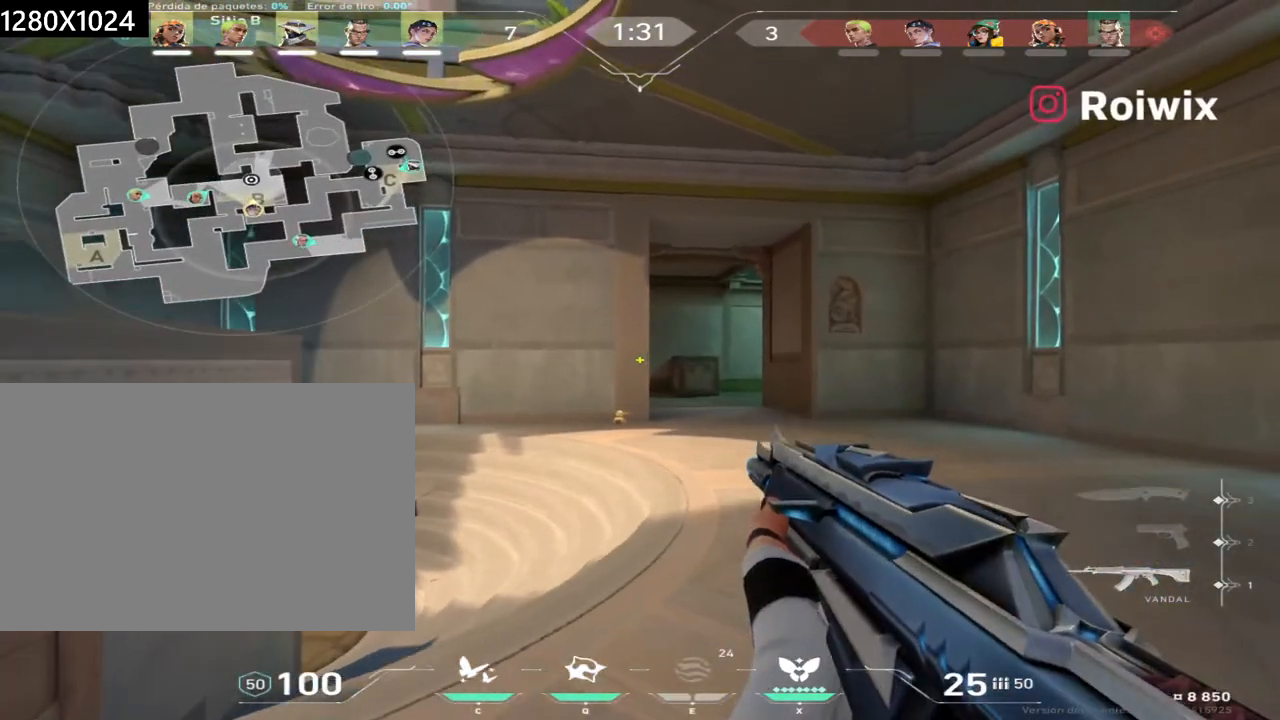
{"keys": ["d", "s"], "mouse": [], "events": [[200, "d", "up"], [300, "d", "down"], [400, "d", "up"], [483, "d", "down"]]}
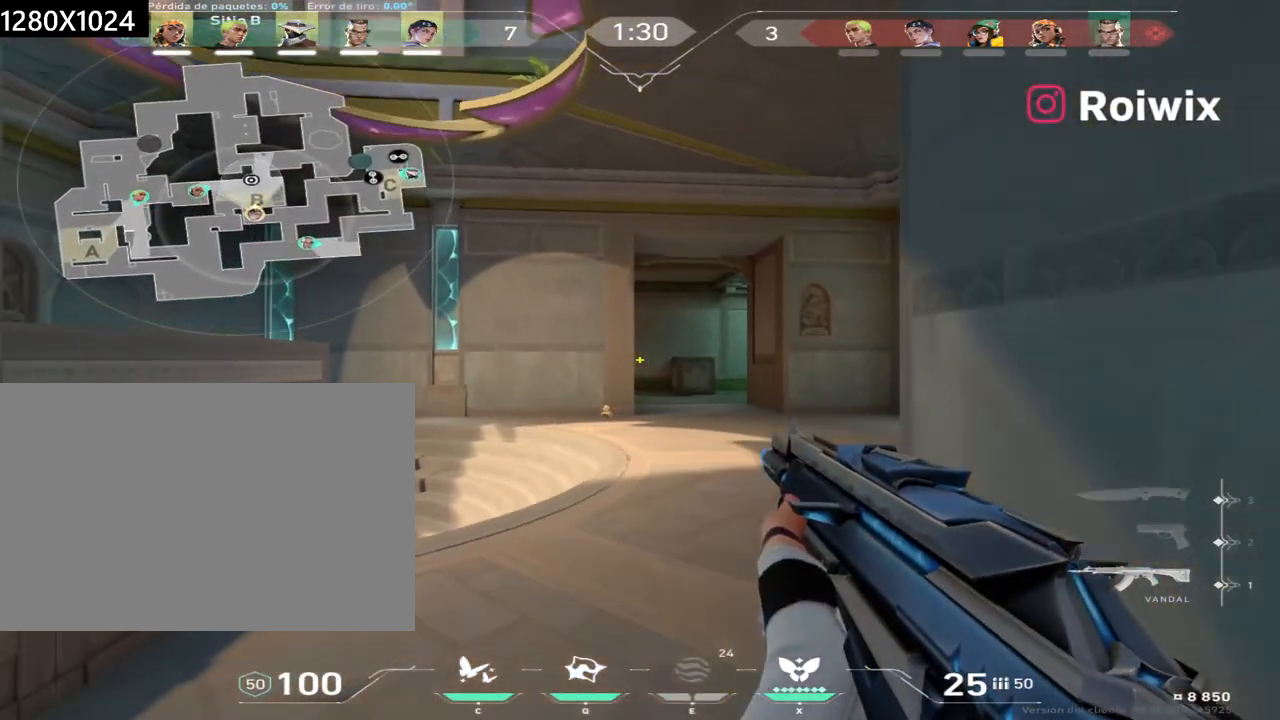
{"keys": ["d", "w"], "mouse": [], "events": [[367, "s", "up"], [467, "w", "down"]]}
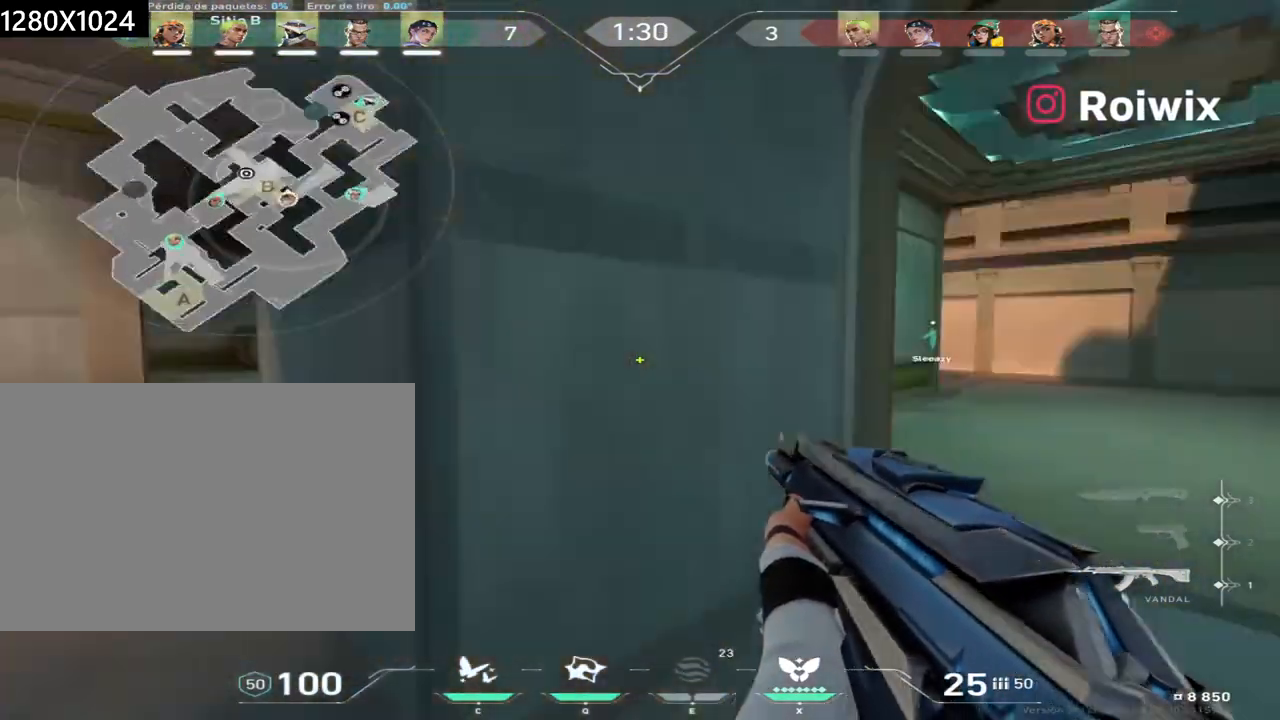
{"keys": ["w"], "mouse": [], "events": [[17, "d", "up"]]}
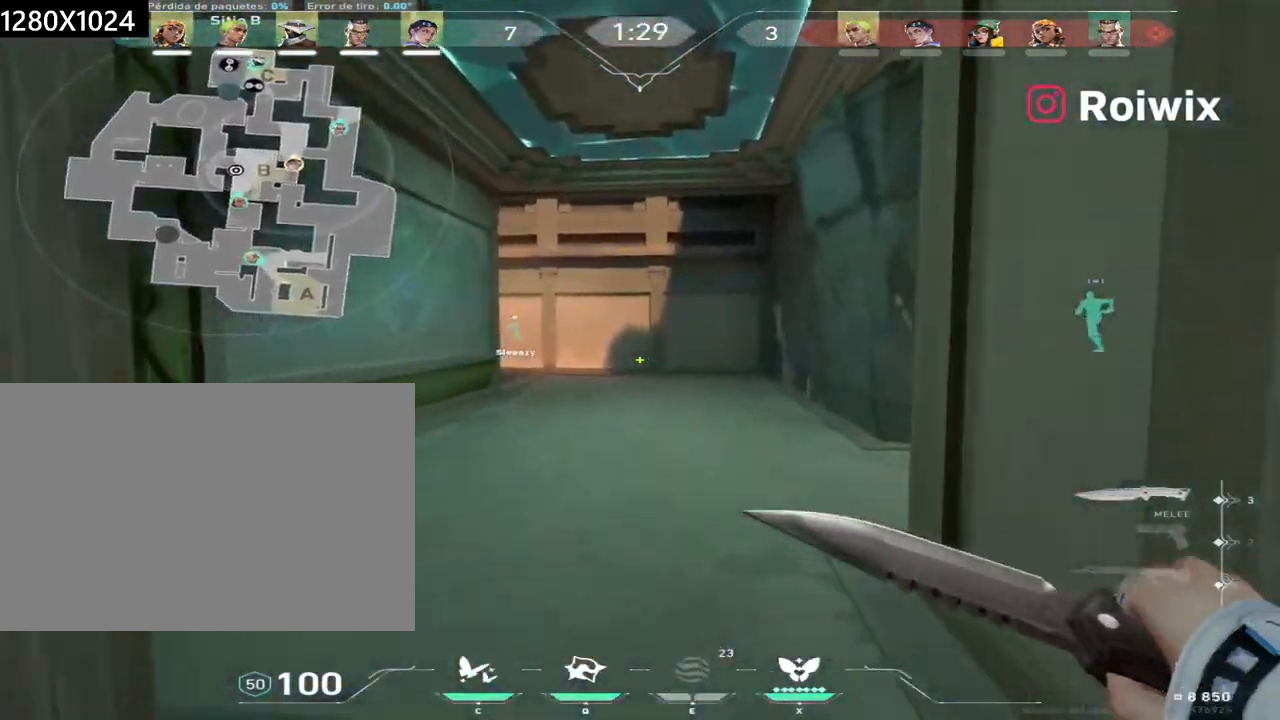
{"keys": ["w"], "mouse": [], "events": []}